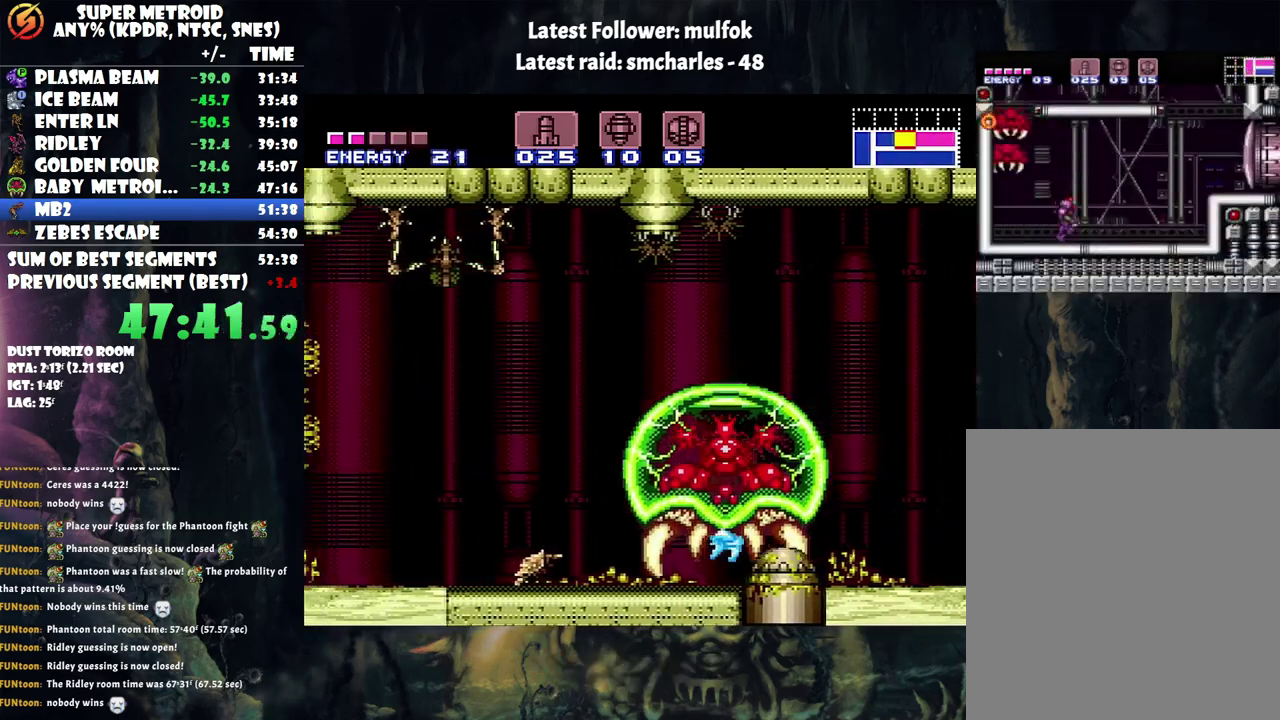
Gameplay with a controller (Nintendo layout); each line is a JSON object with the inputs held at the frame after it. "events" lists button and stick changes between this image and that frame as [ms after this image, input, new state], when the widget could be followed in between. Not read: L3 R3.
{"buttons": ["A", "DPAD_LEFT"], "events": []}
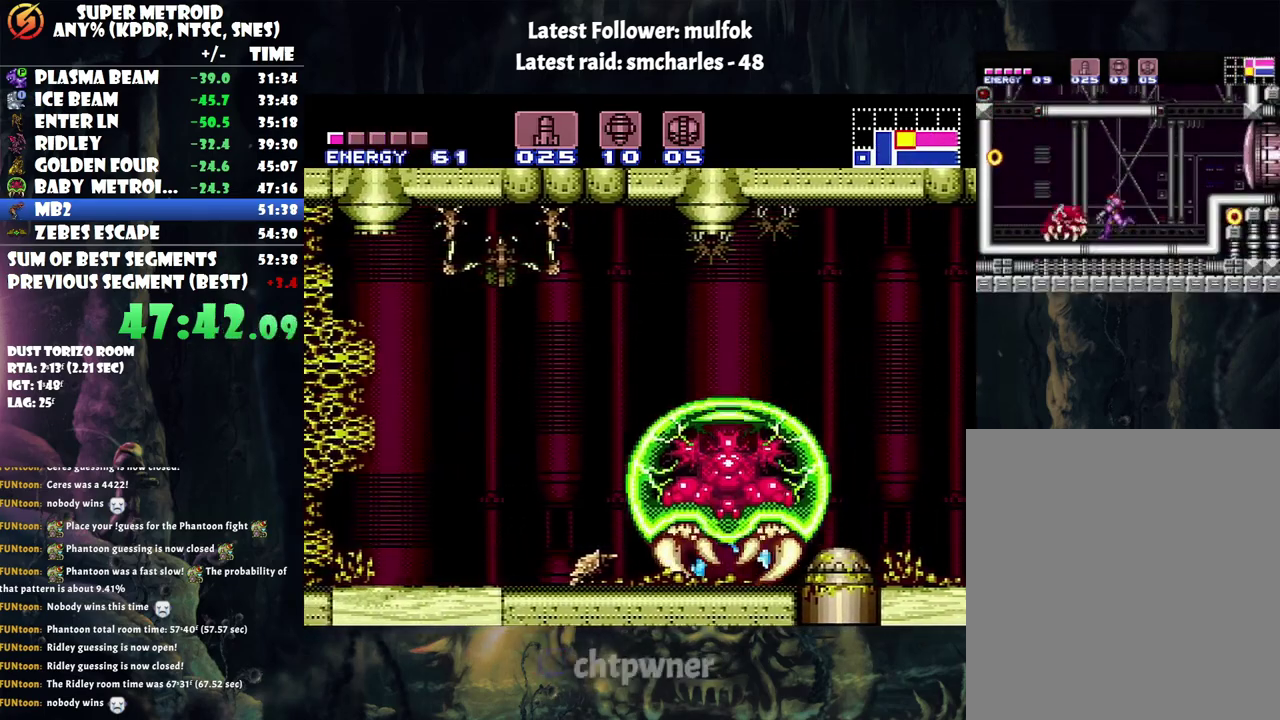
{"buttons": ["A", "B", "DPAD_LEFT"], "events": [[333, "B", "down"]]}
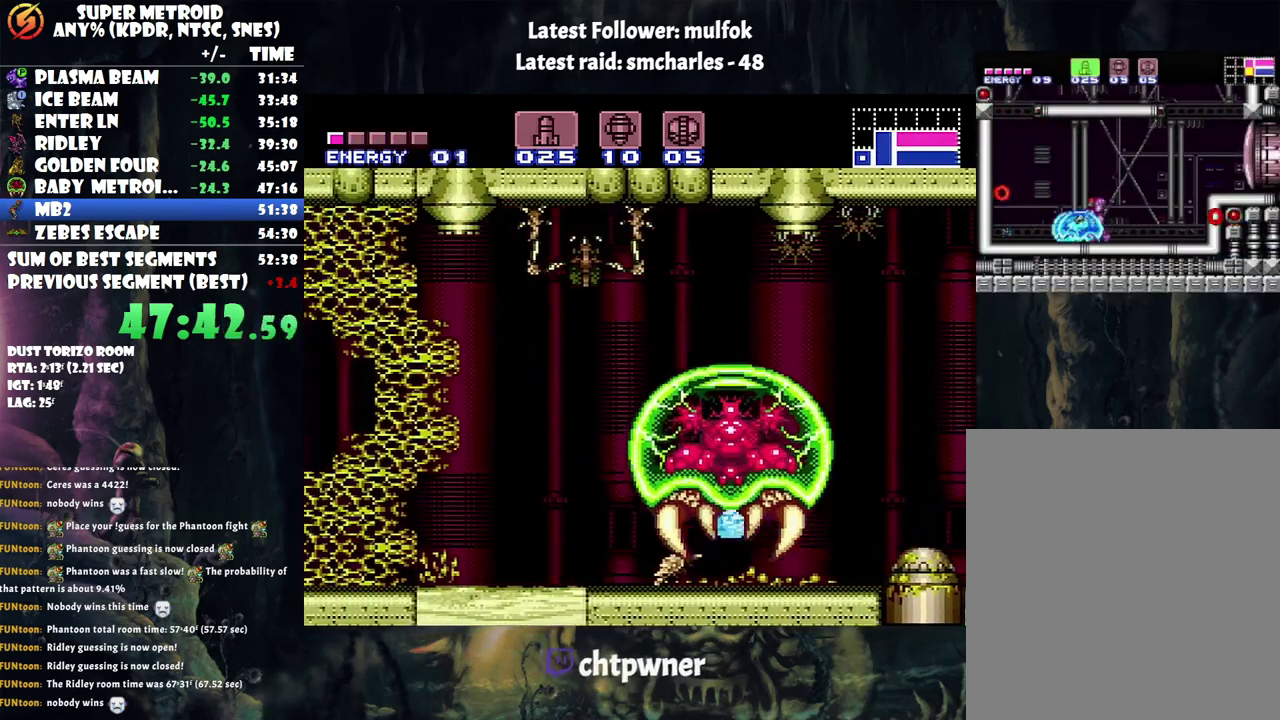
{"buttons": ["A", "DPAD_LEFT"], "events": [[100, "B", "up"]]}
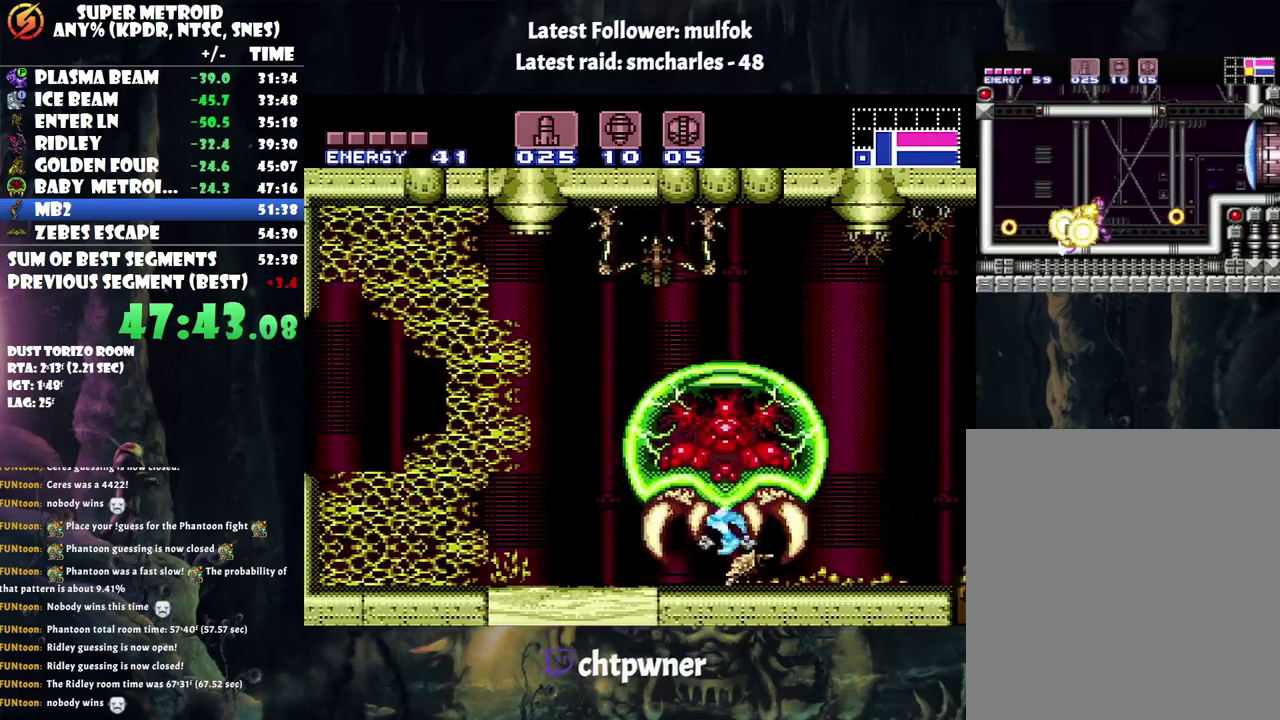
{"buttons": [], "events": [[67, "DPAD_LEFT", "up"], [100, "A", "up"], [133, "DPAD_RIGHT", "down"], [317, "DPAD_RIGHT", "up"]]}
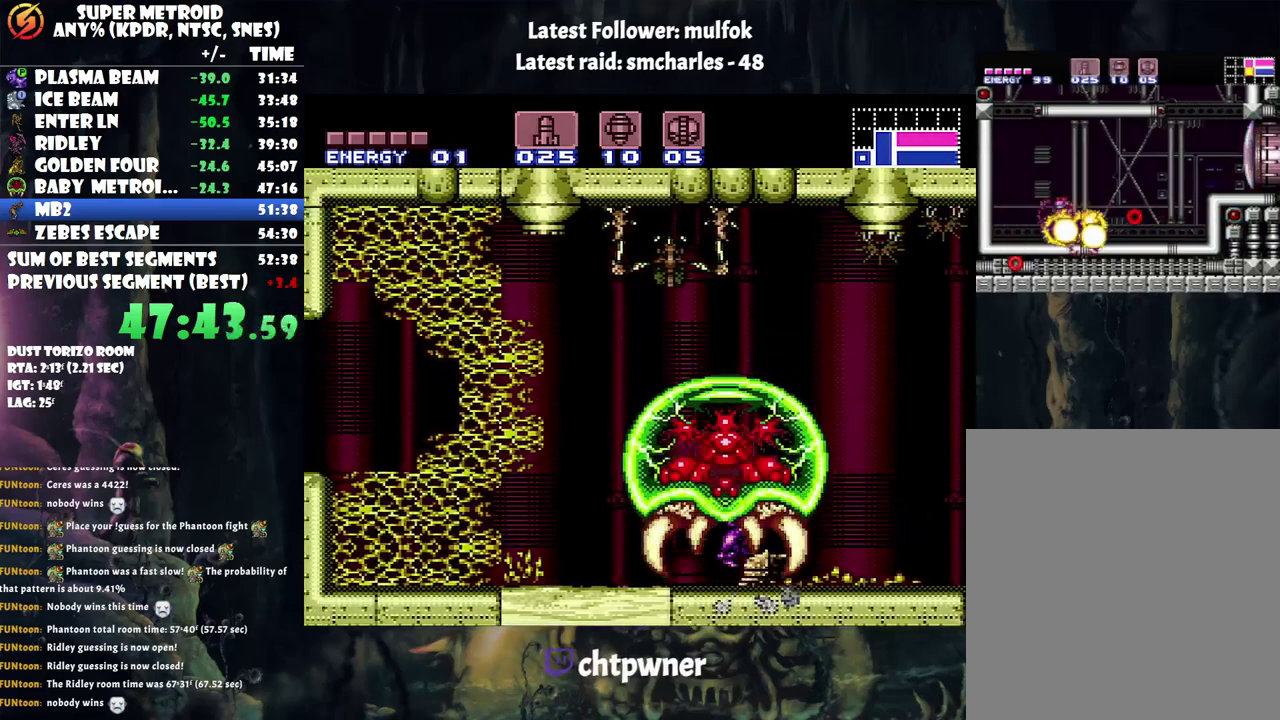
{"buttons": [], "events": []}
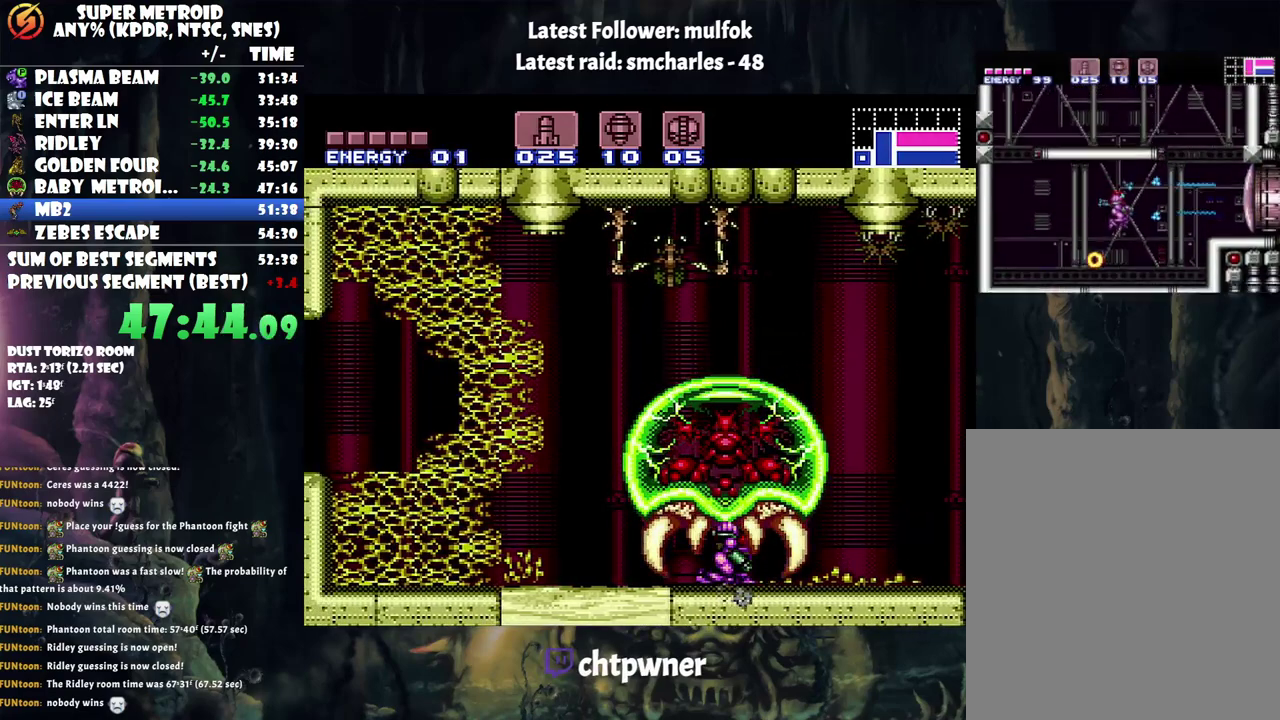
{"buttons": [], "events": []}
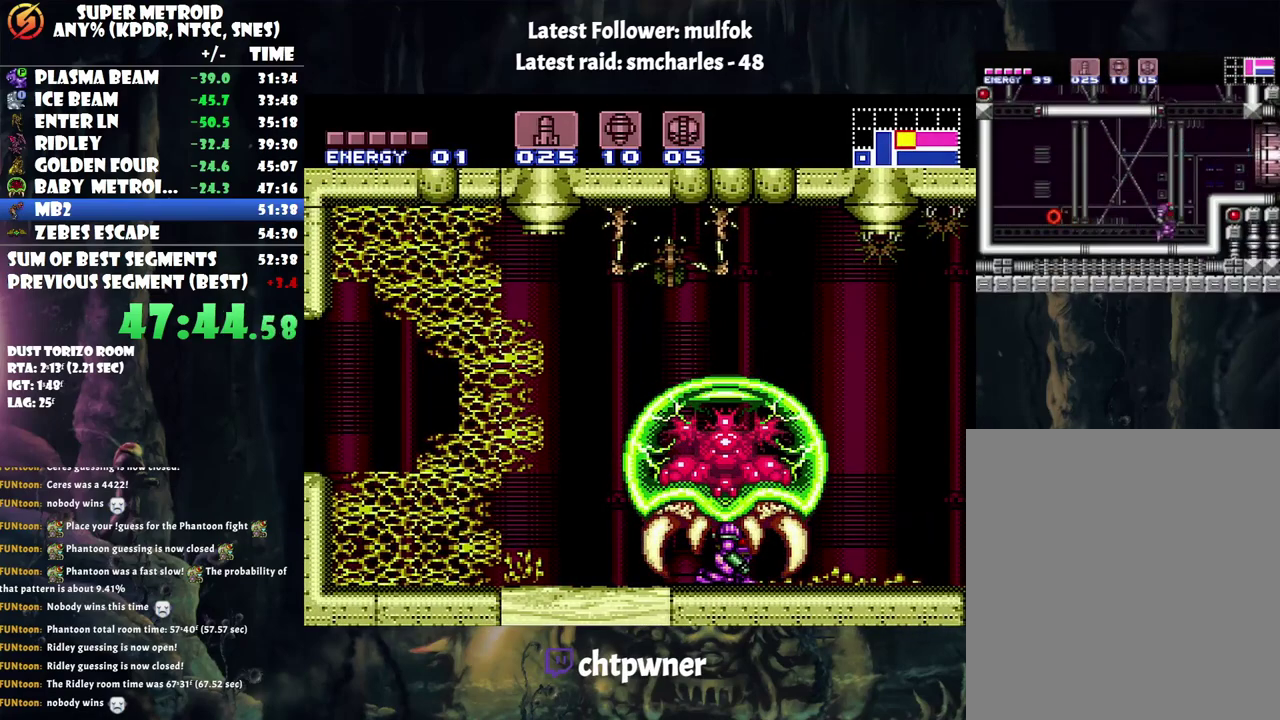
{"buttons": [], "events": []}
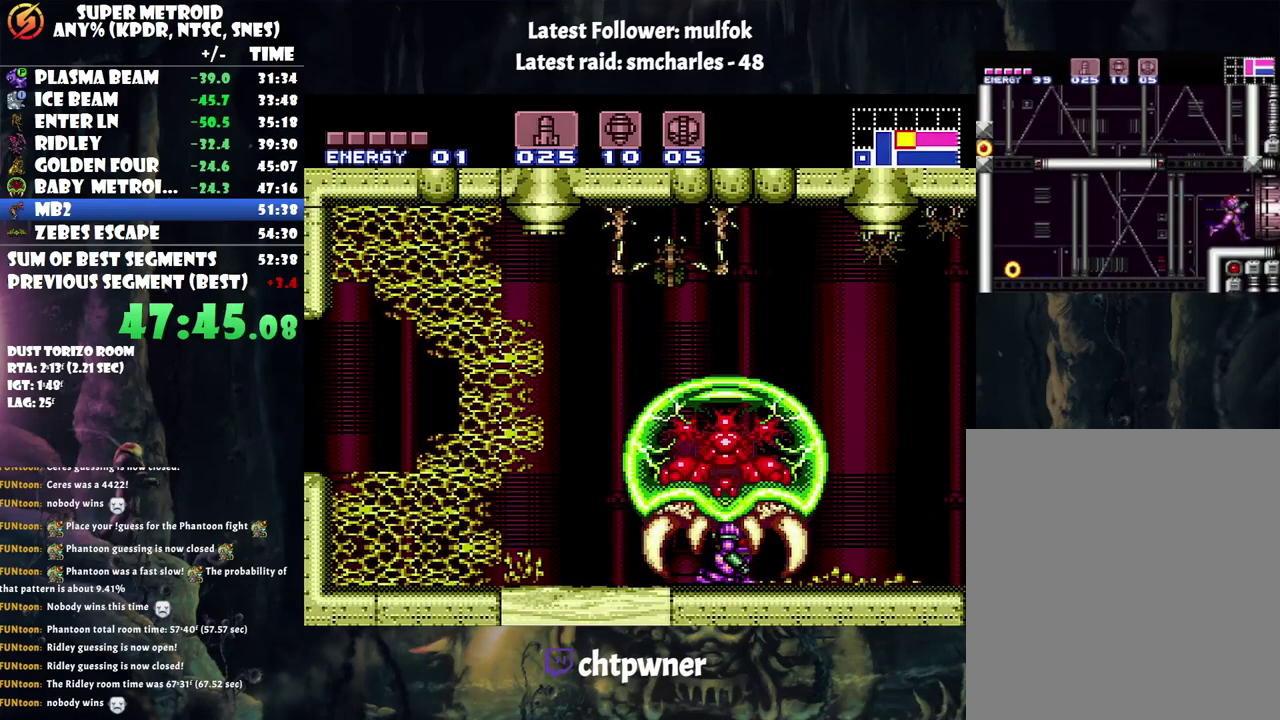
{"buttons": [], "events": [[417, "DPAD_UP", "down"], [483, "DPAD_UP", "up"]]}
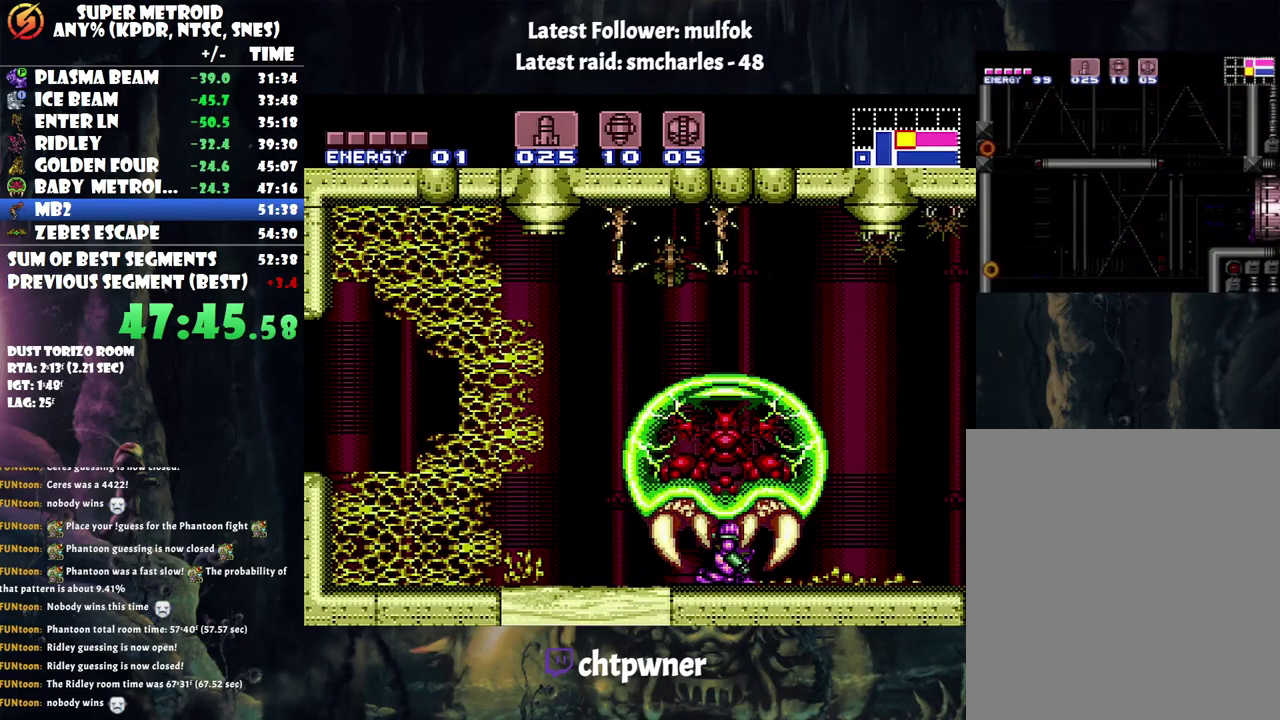
{"buttons": [], "events": [[67, "DPAD_UP", "down"], [183, "DPAD_UP", "up"], [267, "DPAD_UP", "down"], [350, "DPAD_UP", "up"]]}
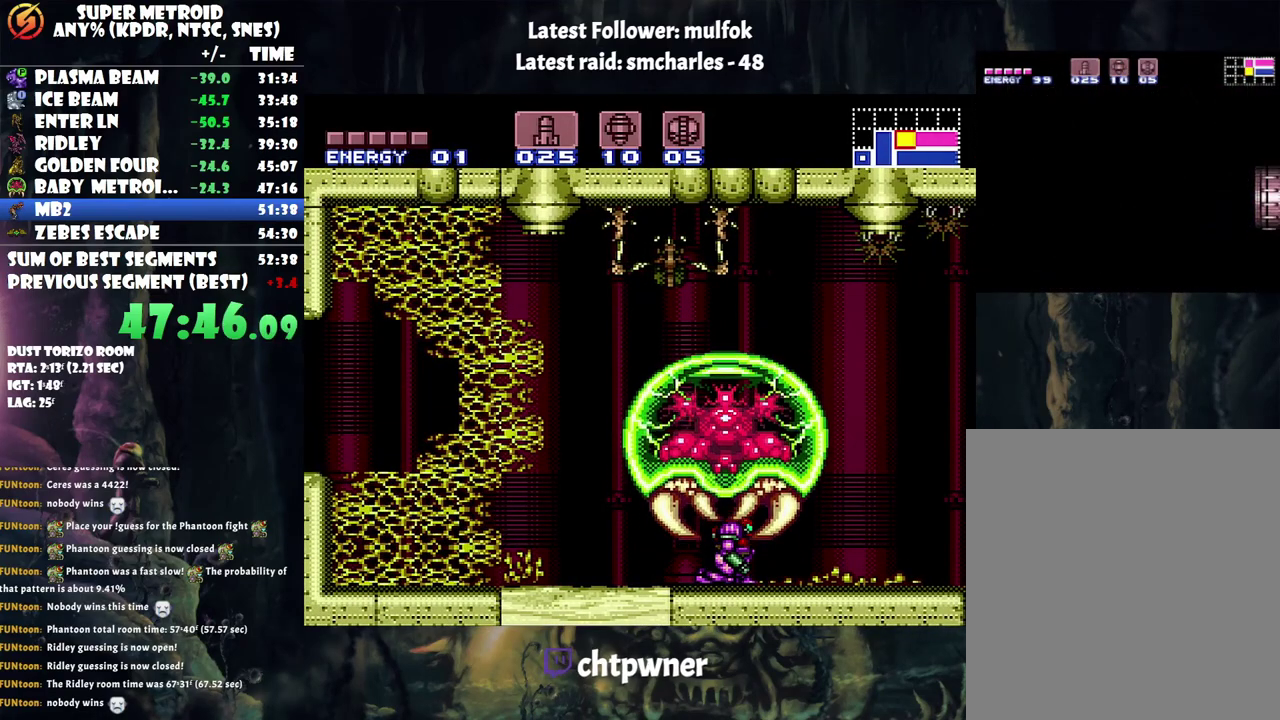
{"buttons": [], "events": []}
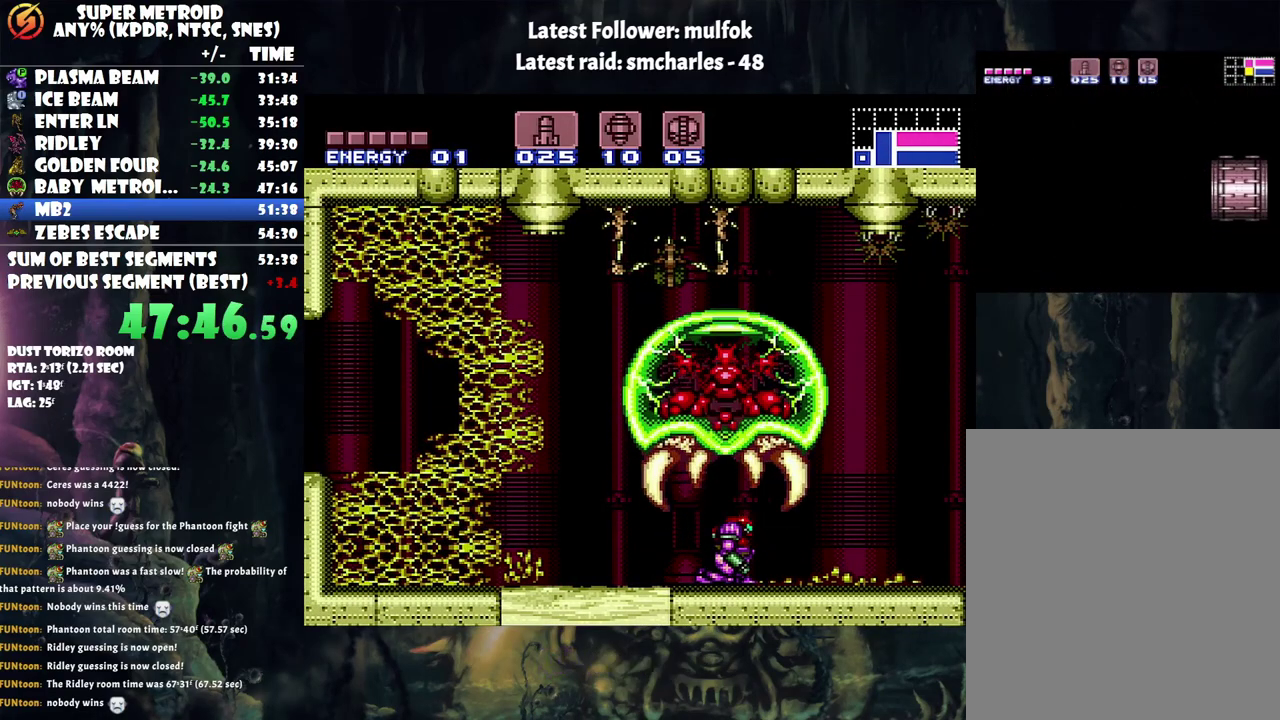
{"buttons": [], "events": []}
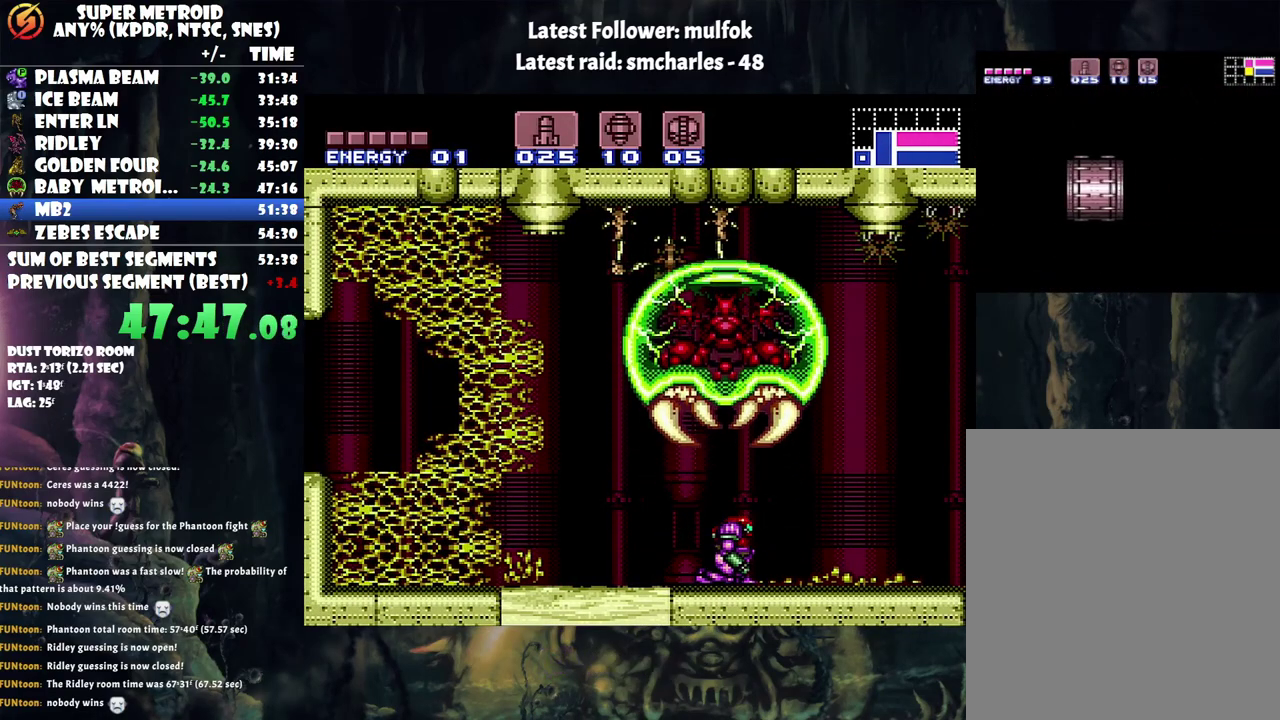
{"buttons": ["DPAD_LEFT"], "events": [[167, "DPAD_UP", "down"], [250, "DPAD_UP", "up"], [450, "DPAD_LEFT", "down"]]}
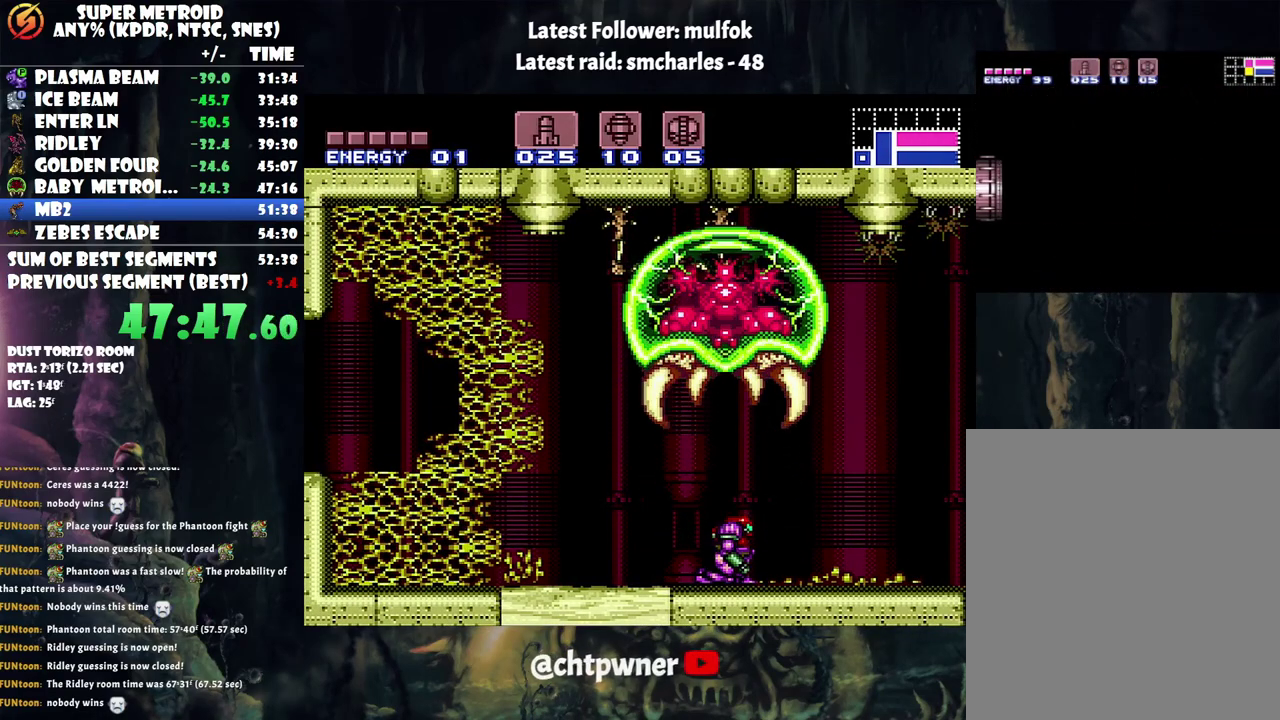
{"buttons": [], "events": [[33, "DPAD_LEFT", "up"], [133, "DPAD_LEFT", "down"], [250, "DPAD_LEFT", "up"], [350, "DPAD_LEFT", "down"], [483, "DPAD_LEFT", "up"]]}
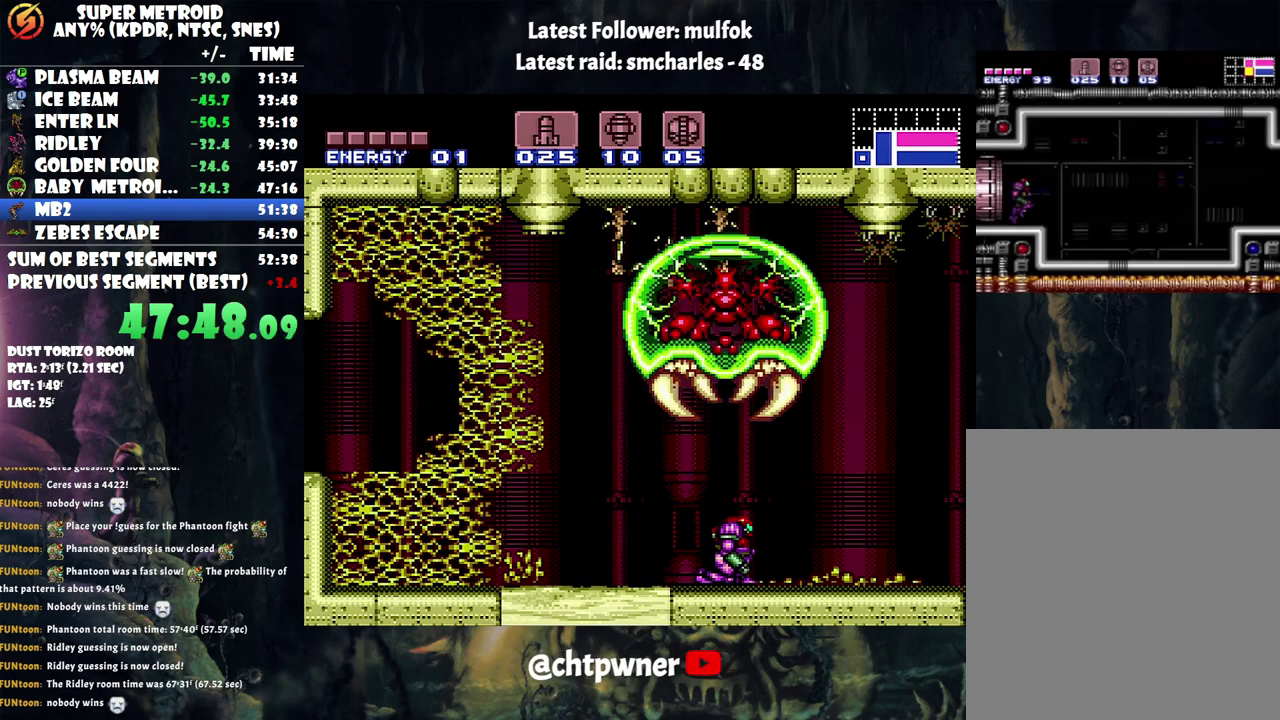
{"buttons": [], "events": [[67, "DPAD_LEFT", "down"], [200, "DPAD_LEFT", "up"], [317, "DPAD_LEFT", "down"], [483, "DPAD_LEFT", "up"]]}
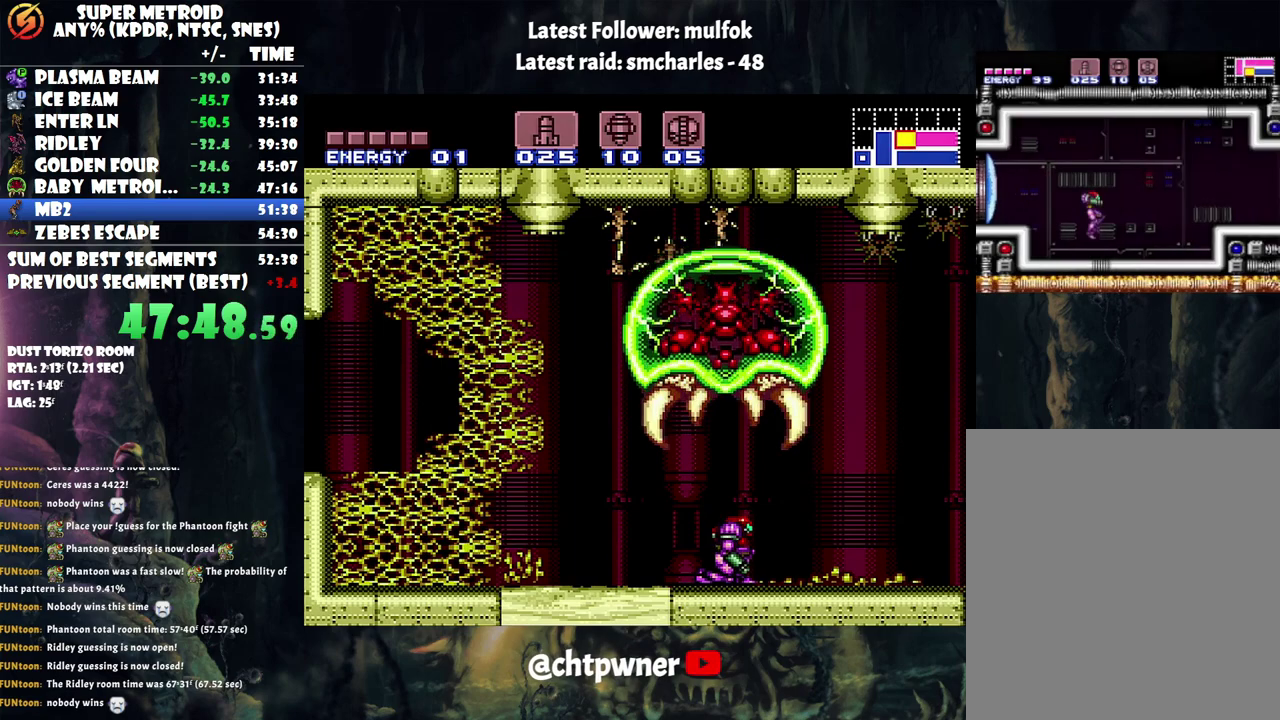
{"buttons": [], "events": [[67, "DPAD_LEFT", "down"], [217, "DPAD_LEFT", "up"], [267, "DPAD_LEFT", "down"], [433, "DPAD_LEFT", "up"]]}
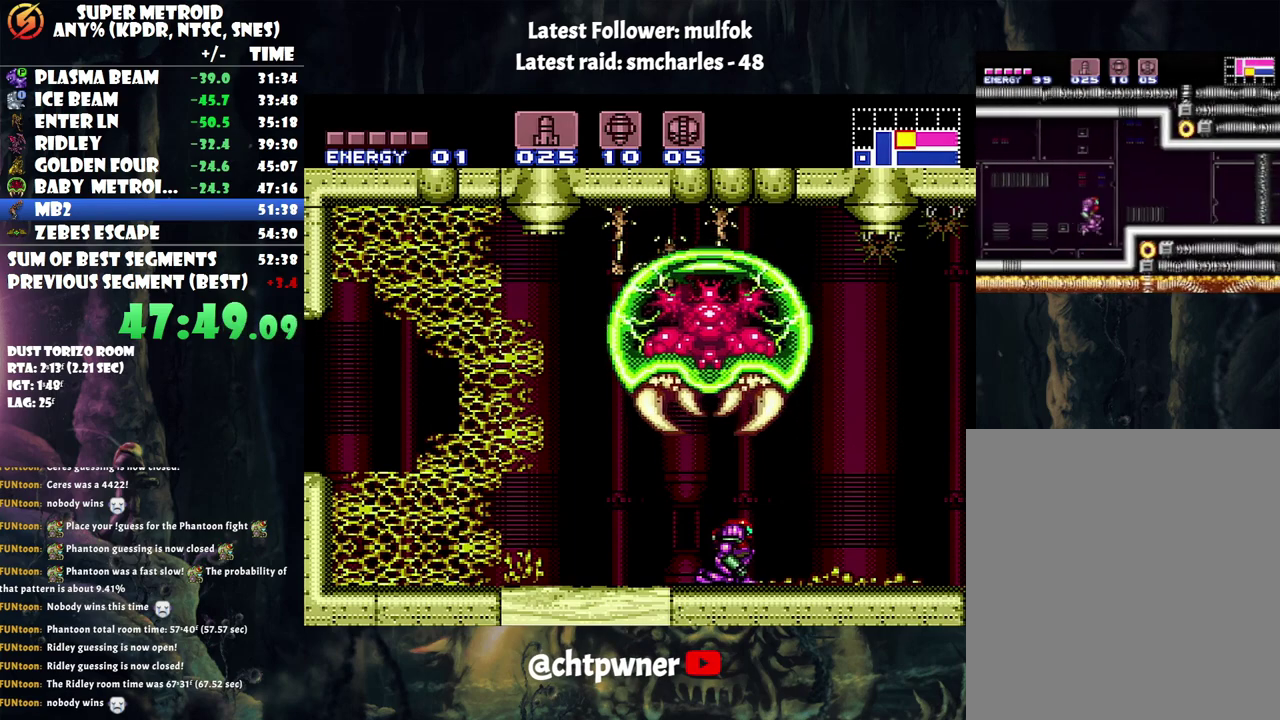
{"buttons": ["DPAD_LEFT"], "events": [[83, "DPAD_LEFT", "down"], [167, "DPAD_LEFT", "up"], [250, "DPAD_LEFT", "down"], [417, "DPAD_LEFT", "up"], [467, "DPAD_LEFT", "down"]]}
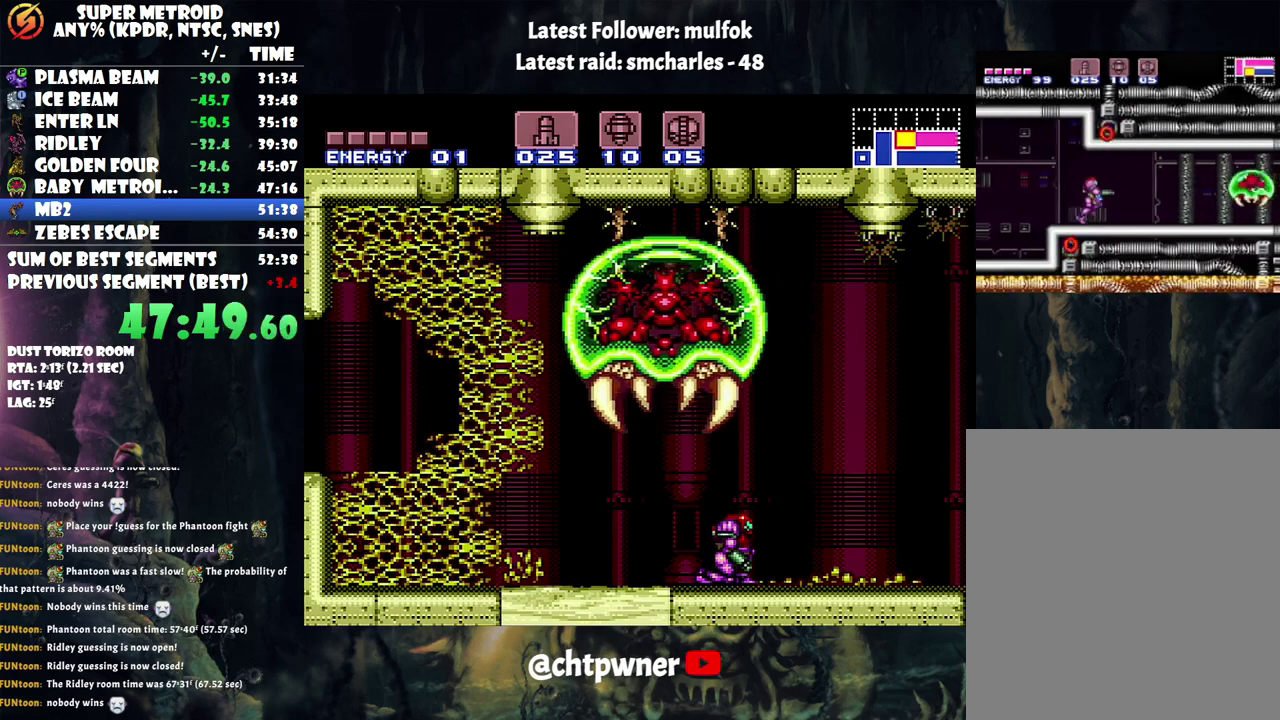
{"buttons": ["DPAD_LEFT"], "events": [[100, "DPAD_LEFT", "up"], [250, "DPAD_LEFT", "down"], [333, "DPAD_LEFT", "up"], [417, "DPAD_LEFT", "down"]]}
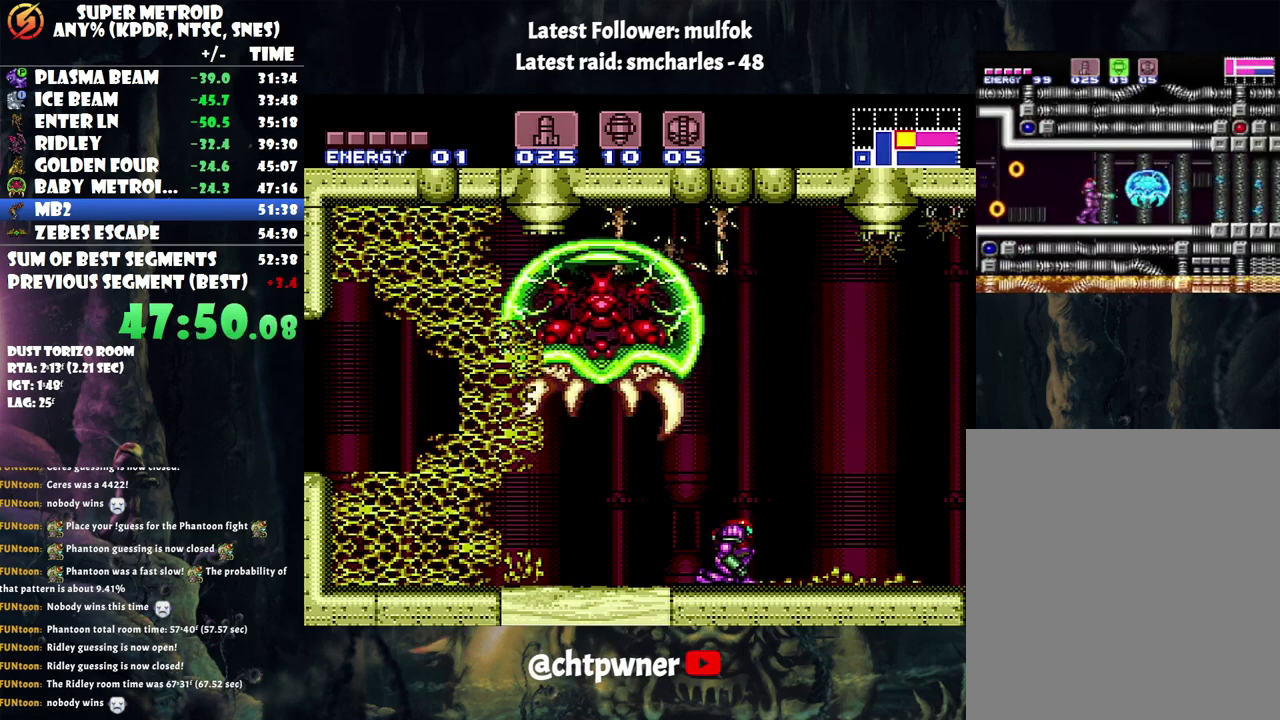
{"buttons": [], "events": [[17, "DPAD_LEFT", "up"], [167, "DPAD_LEFT", "down"], [283, "DPAD_LEFT", "up"], [350, "DPAD_LEFT", "down"], [450, "DPAD_LEFT", "up"]]}
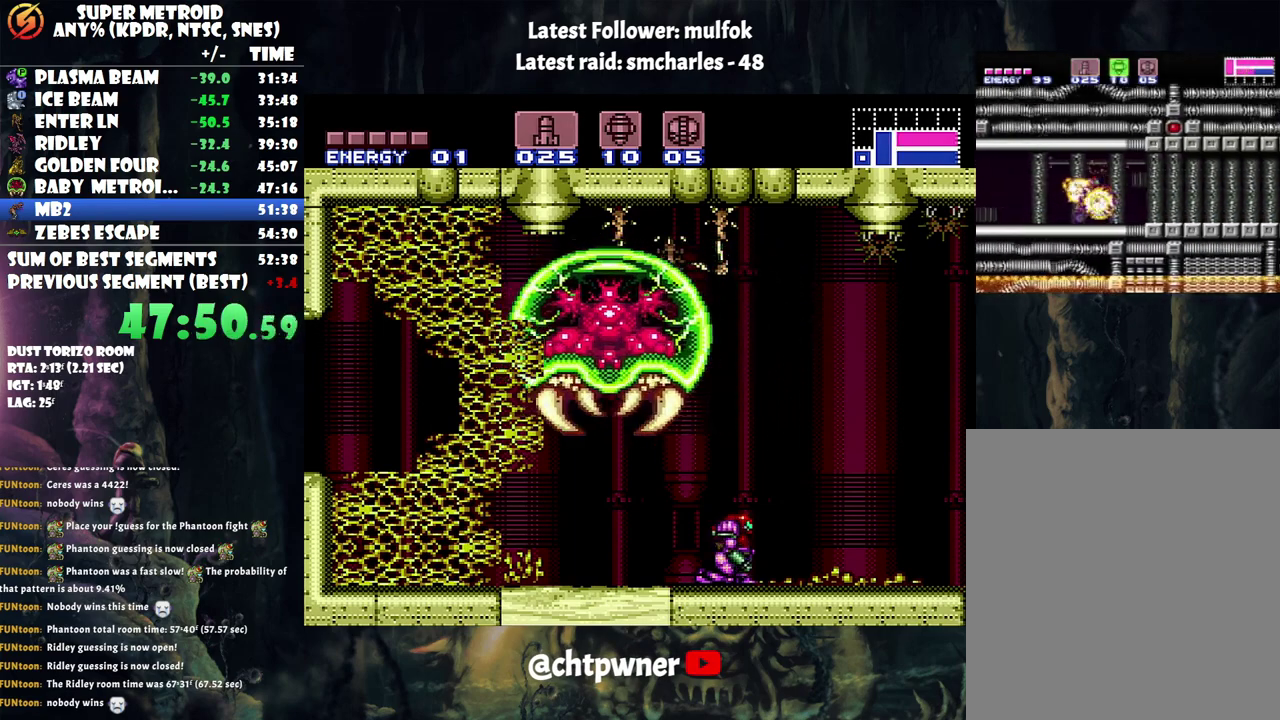
{"buttons": [], "events": [[100, "DPAD_LEFT", "down"], [233, "DPAD_LEFT", "up"], [333, "DPAD_LEFT", "down"], [450, "DPAD_LEFT", "up"]]}
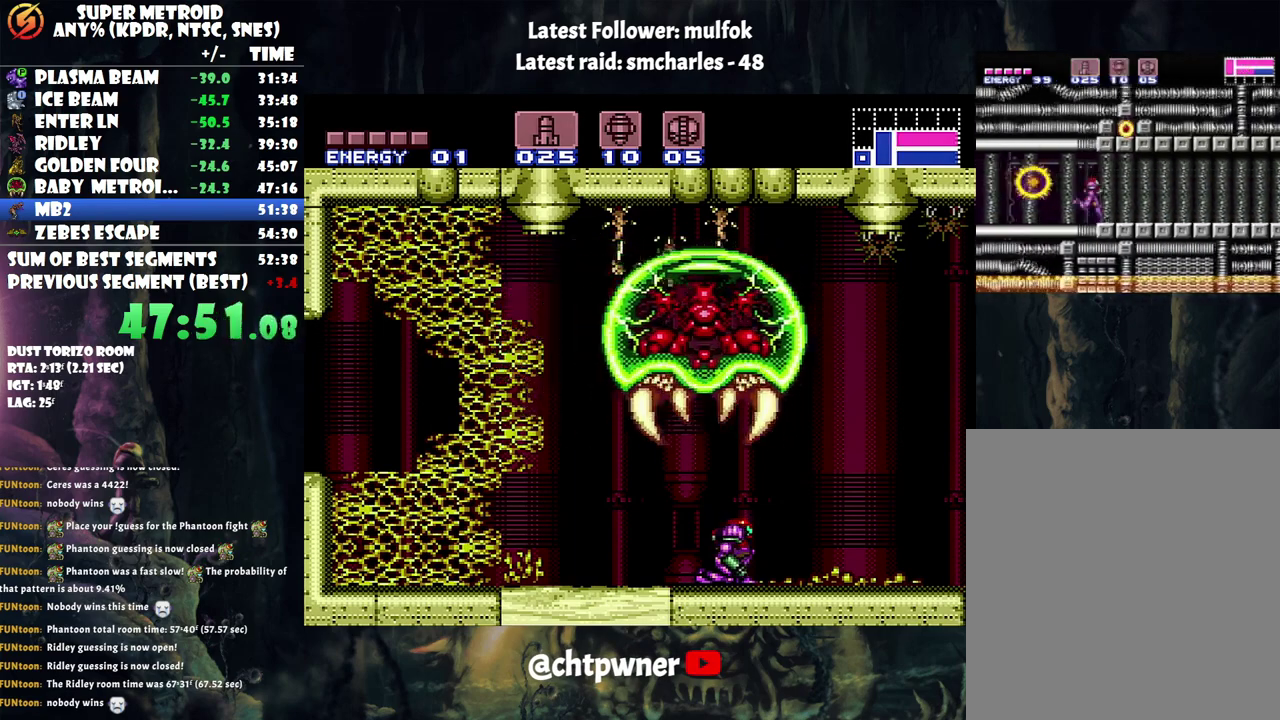
{"buttons": ["DPAD_LEFT"], "events": [[50, "DPAD_LEFT", "down"], [167, "DPAD_LEFT", "up"], [267, "DPAD_LEFT", "down"], [367, "DPAD_LEFT", "up"], [450, "DPAD_LEFT", "down"]]}
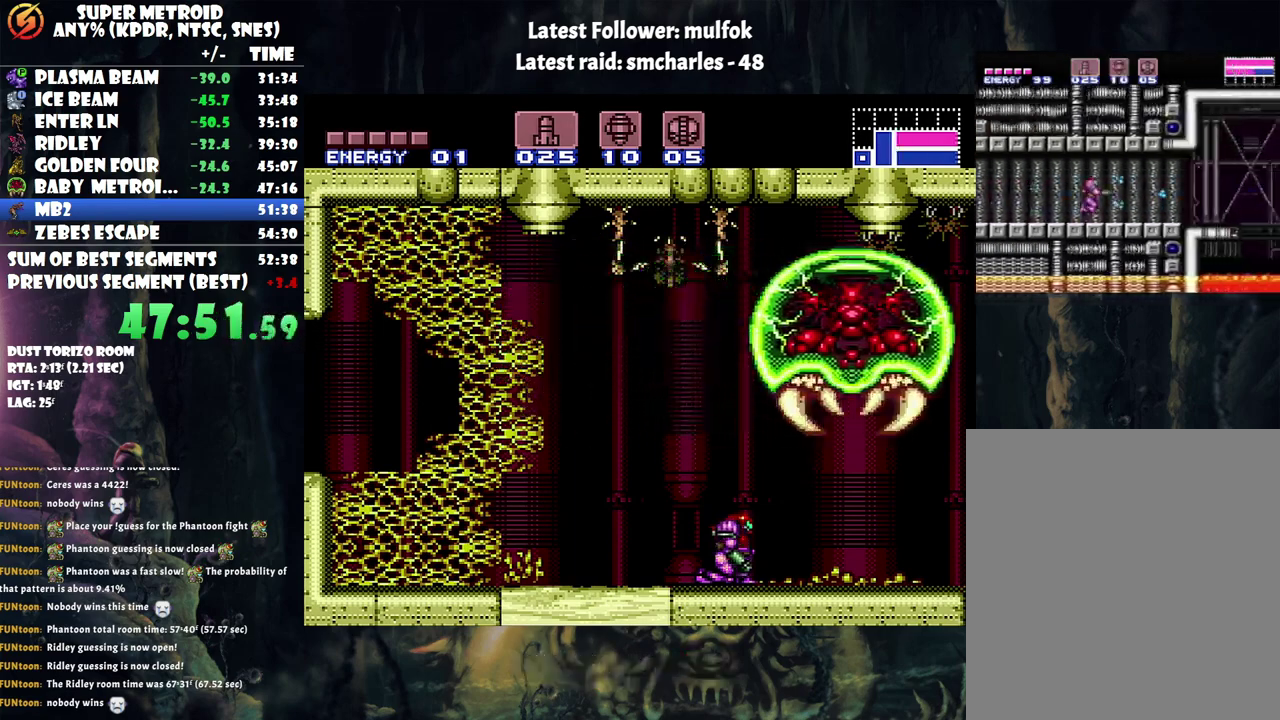
{"buttons": [], "events": [[67, "DPAD_LEFT", "up"], [150, "DPAD_LEFT", "down"], [267, "DPAD_LEFT", "up"], [350, "DPAD_LEFT", "down"], [450, "DPAD_LEFT", "up"]]}
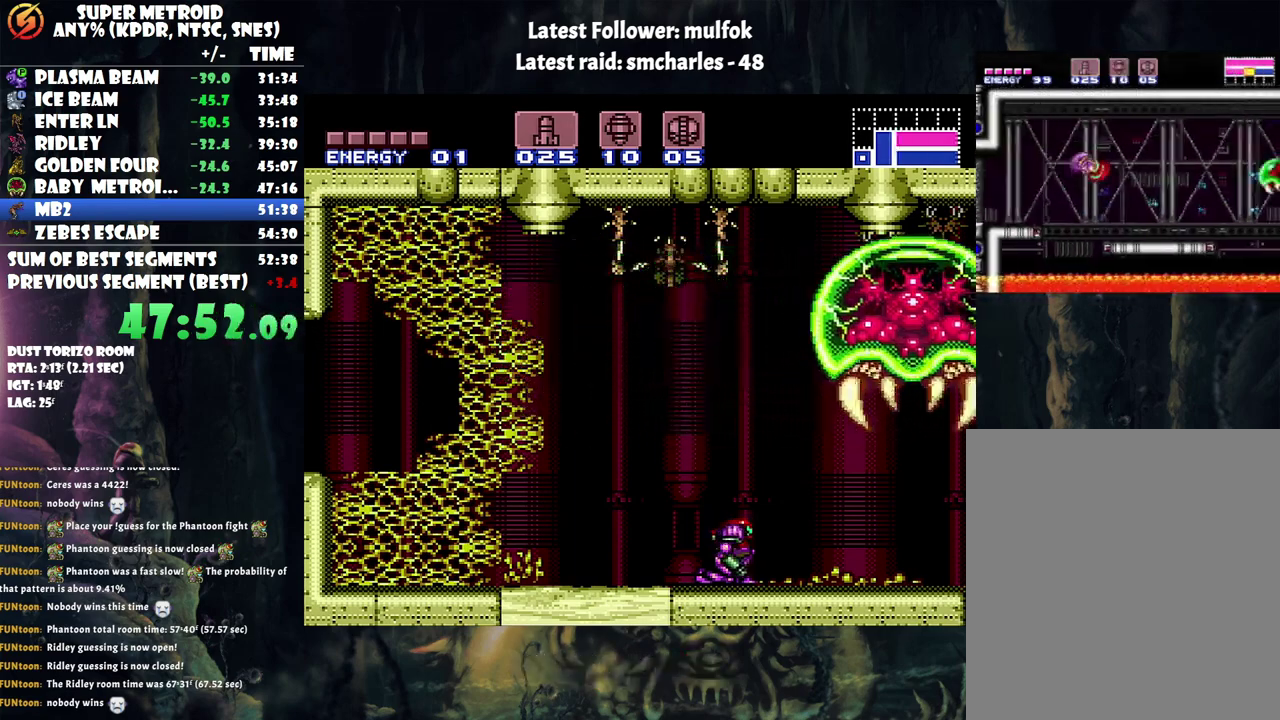
{"buttons": ["DPAD_LEFT"], "events": [[33, "DPAD_LEFT", "down"], [183, "DPAD_LEFT", "up"], [233, "DPAD_LEFT", "down"], [333, "DPAD_LEFT", "up"], [417, "DPAD_LEFT", "down"]]}
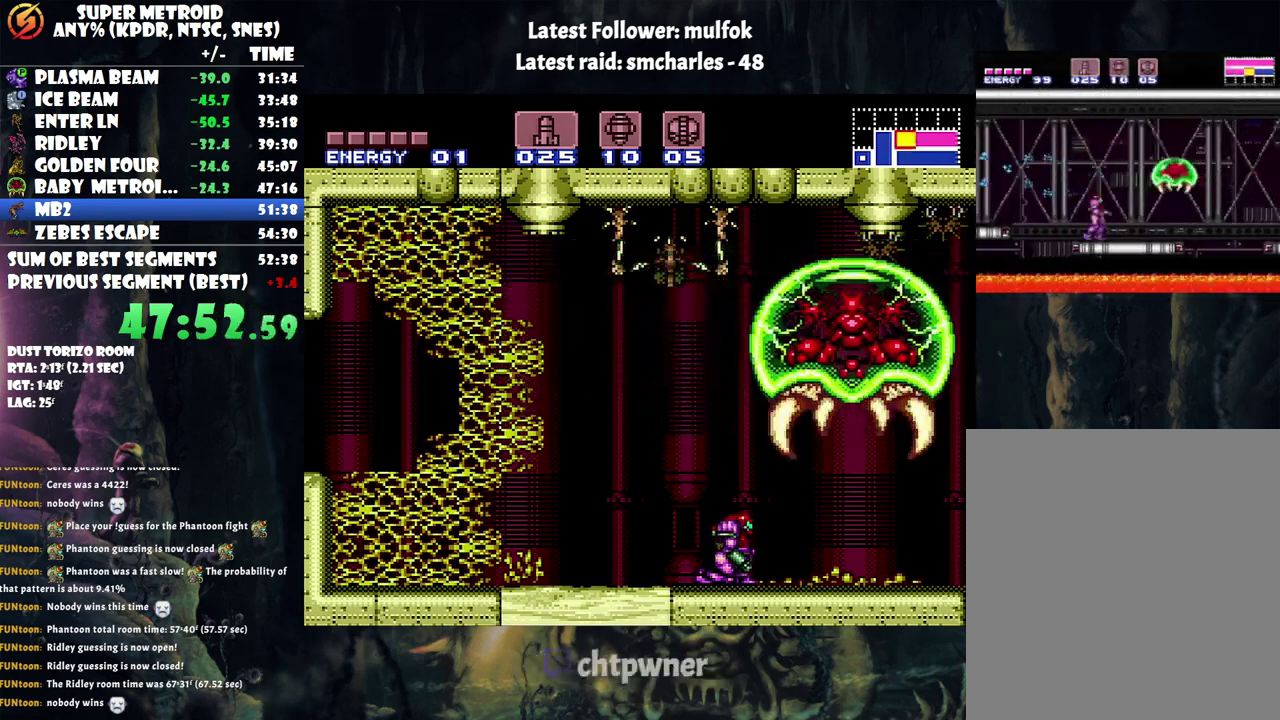
{"buttons": ["DPAD_LEFT"], "events": [[33, "DPAD_LEFT", "up"], [117, "DPAD_LEFT", "down"], [217, "DPAD_LEFT", "up"], [317, "DPAD_LEFT", "down"], [417, "DPAD_LEFT", "up"], [500, "DPAD_LEFT", "down"]]}
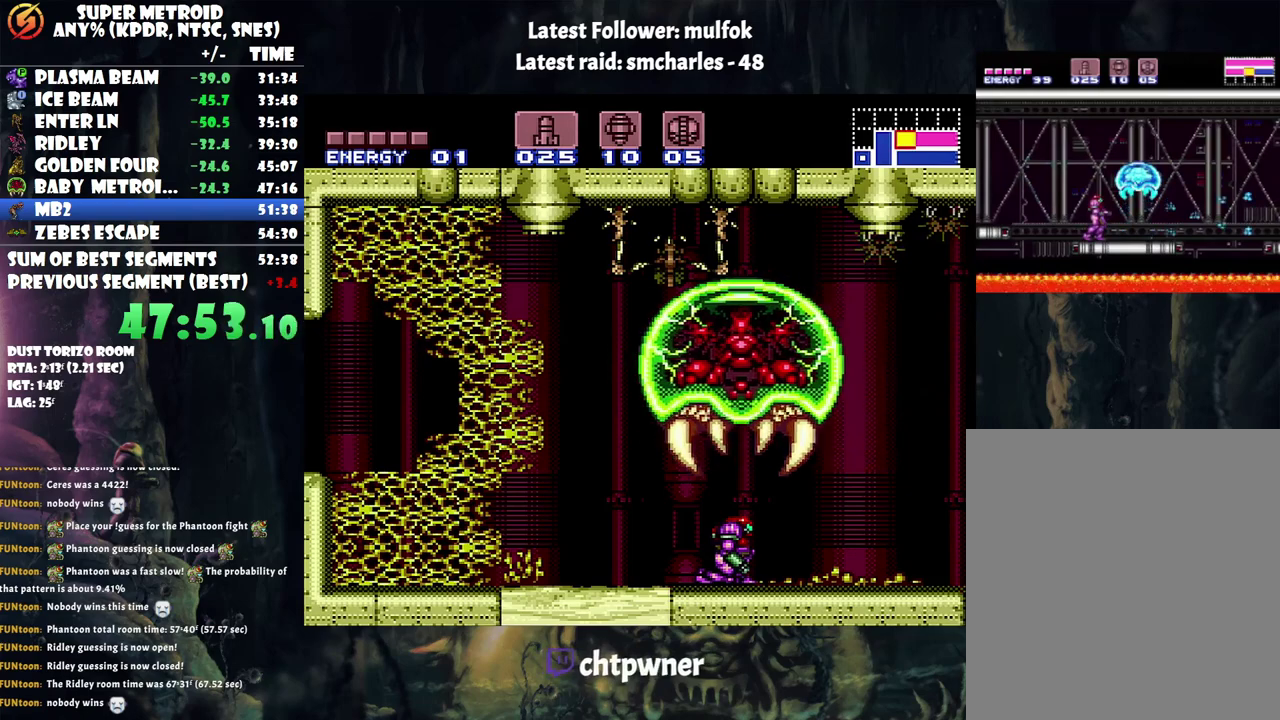
{"buttons": [], "events": [[100, "DPAD_LEFT", "up"], [167, "DPAD_LEFT", "down"], [283, "DPAD_LEFT", "up"], [350, "DPAD_LEFT", "down"], [483, "DPAD_LEFT", "up"]]}
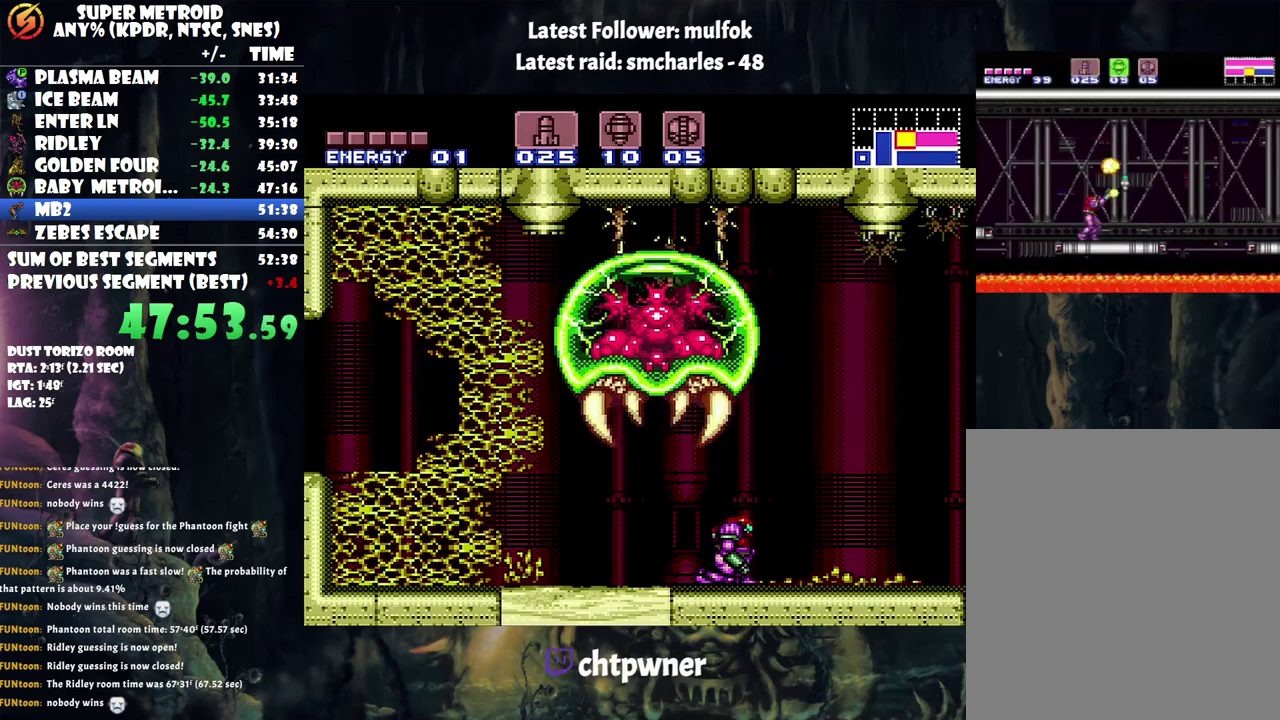
{"buttons": [], "events": [[50, "DPAD_LEFT", "down"], [167, "DPAD_LEFT", "up"], [233, "DPAD_LEFT", "down"], [317, "DPAD_LEFT", "up"], [417, "DPAD_LEFT", "down"], [500, "DPAD_LEFT", "up"]]}
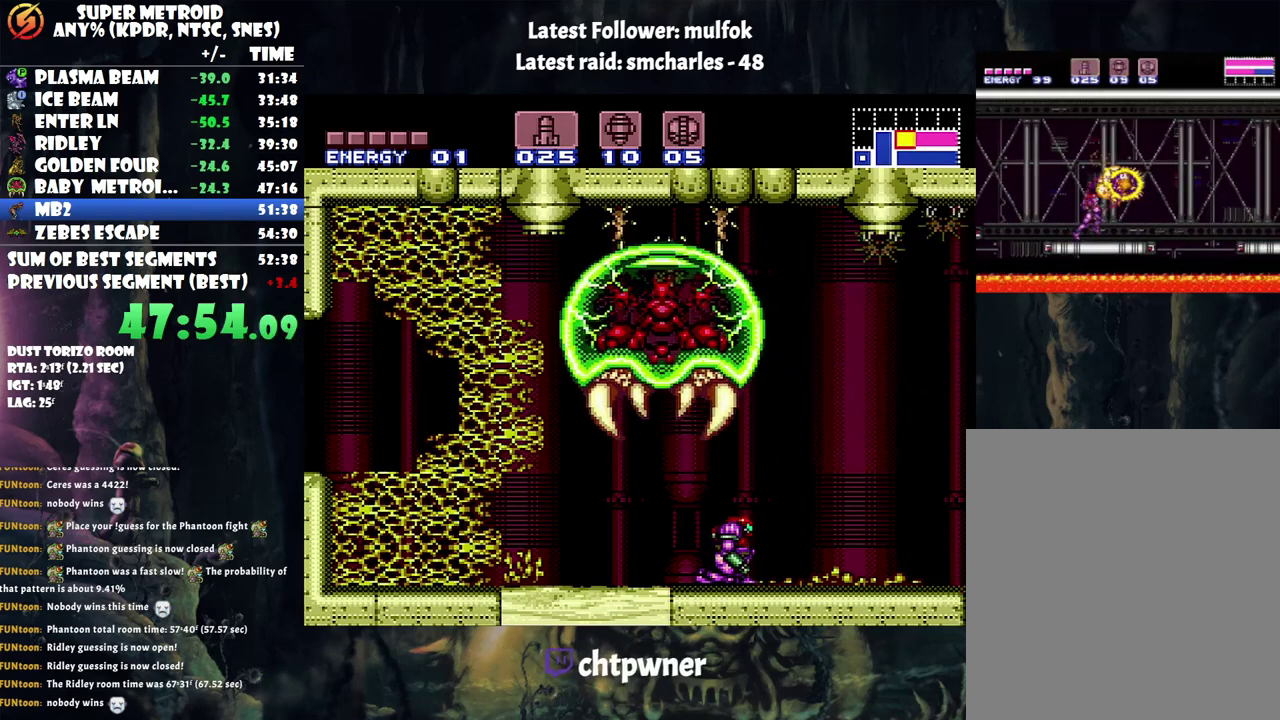
{"buttons": ["DPAD_LEFT"], "events": [[100, "DPAD_LEFT", "down"], [200, "DPAD_LEFT", "up"], [300, "DPAD_LEFT", "down"], [383, "DPAD_LEFT", "up"], [450, "DPAD_LEFT", "down"]]}